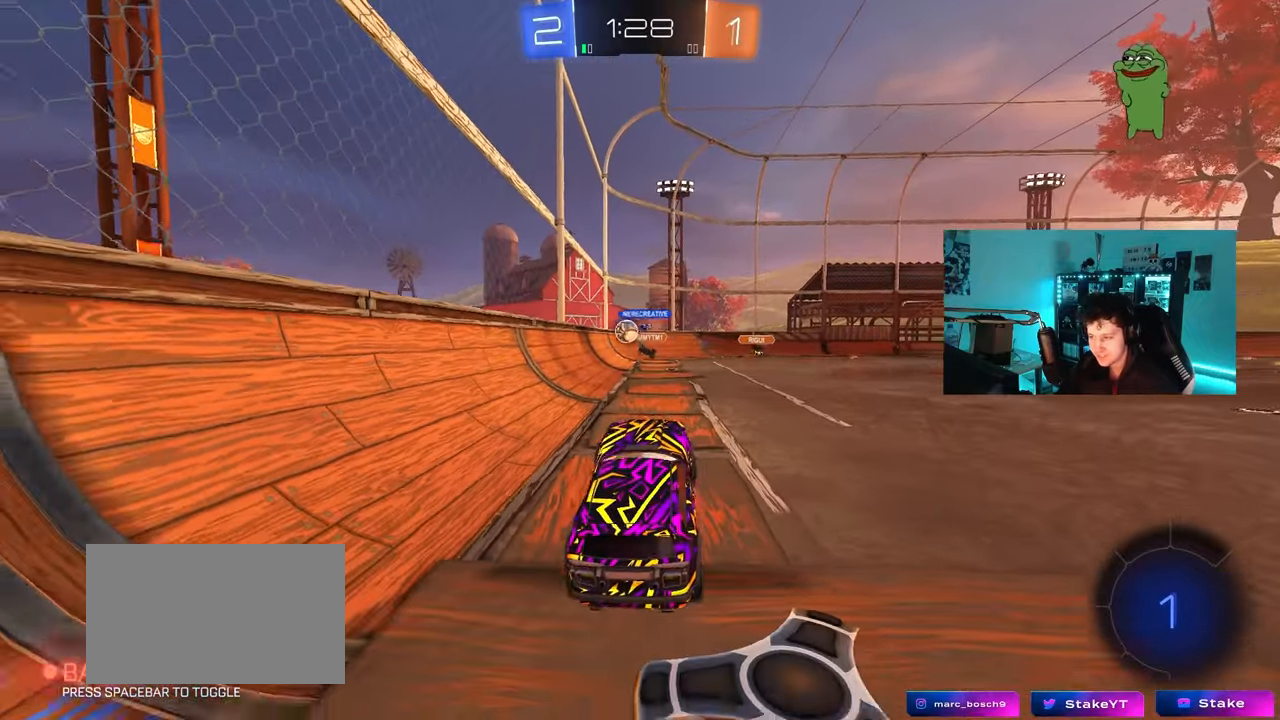
Gameplay with keyboard and mouse; each line is a JSON object with the keys and mouse buttons held at the frame after it. "events" lists presses ("down") and releases ("up") of "1", "2", "3", "4", "5", "a", "alt", "c", "caps_lock", "ctrl", "d", "e", "f", "g", "q", "r", "s", "shift", "space", "t", "tab", "v", "w", "x", "z", "mouse_left", "mouse_wheel" and "mouse_right" between this image and that frame as [ms after this image, input, new state], when the widget could be followed in between. "mouse_left", "mouse_wheel", "mouse_right" = the "left", "wheel", "right" buttons of the "mouse" list. No other keys are recorded. "wheel" means that the mouse wheel is clicked or scrolled. "mouse_move" is the direction in which the mouse moves at that frame (one of eight, or "still"), when it could be read.
{"keys": ["a", "s"], "mouse": [], "mouse_move": "still", "events": [[117, "d", "up"], [117, "w", "down"], [167, "mouse_right", "down"], [317, "mouse_right", "up"], [317, "w", "up"], [367, "s", "down"], [450, "a", "down"]]}
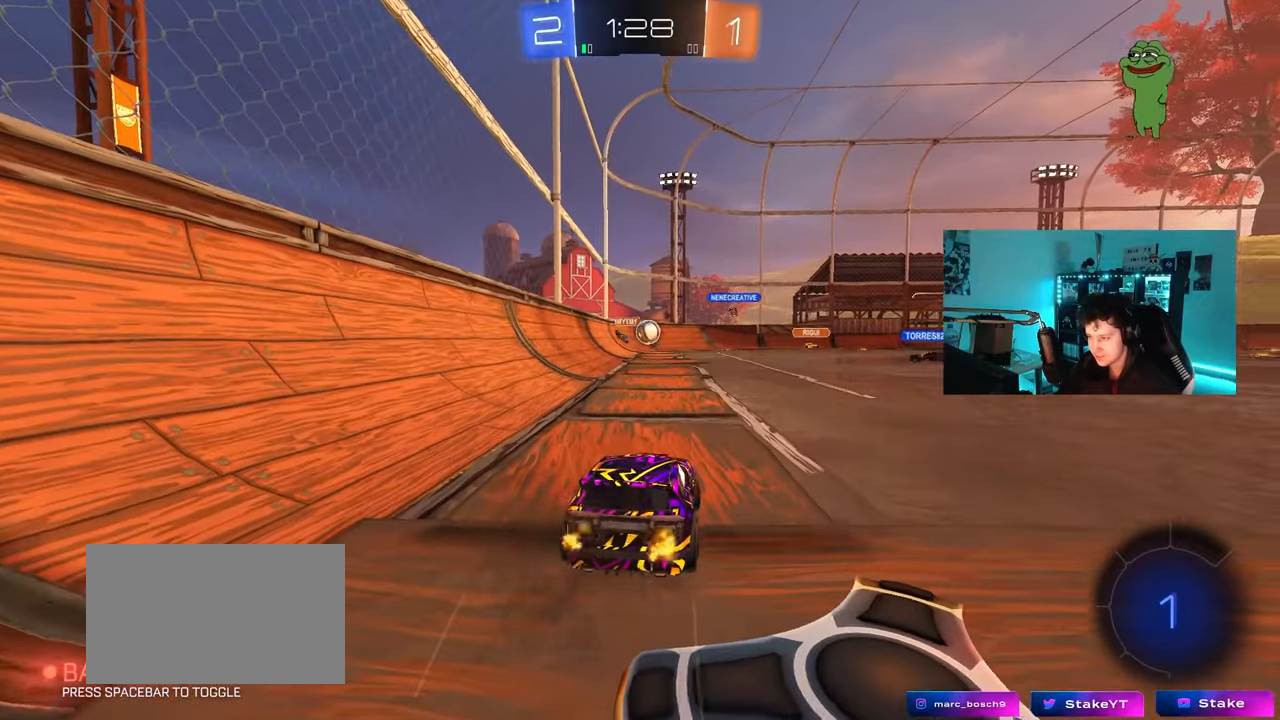
{"keys": ["w"], "mouse": [], "mouse_move": "still", "events": [[333, "a", "up"], [333, "s", "up"], [467, "w", "down"]]}
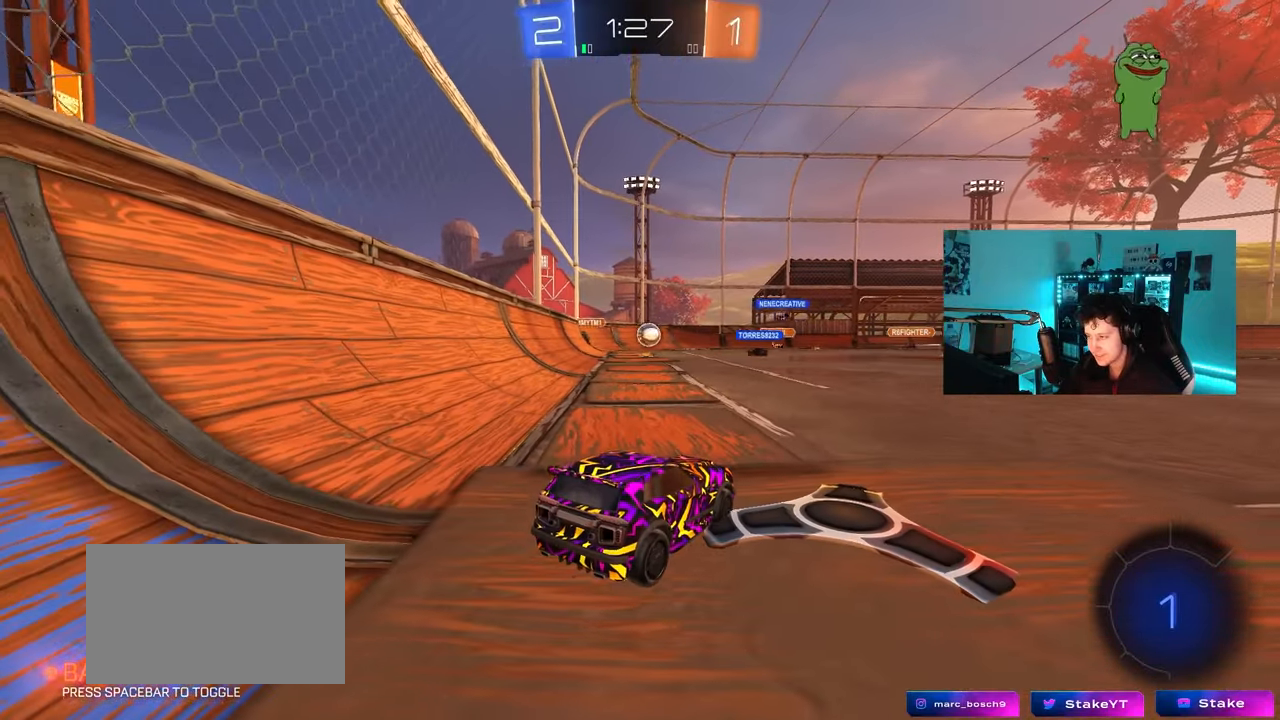
{"keys": [], "mouse": [], "mouse_move": "still", "events": [[150, "w", "up"]]}
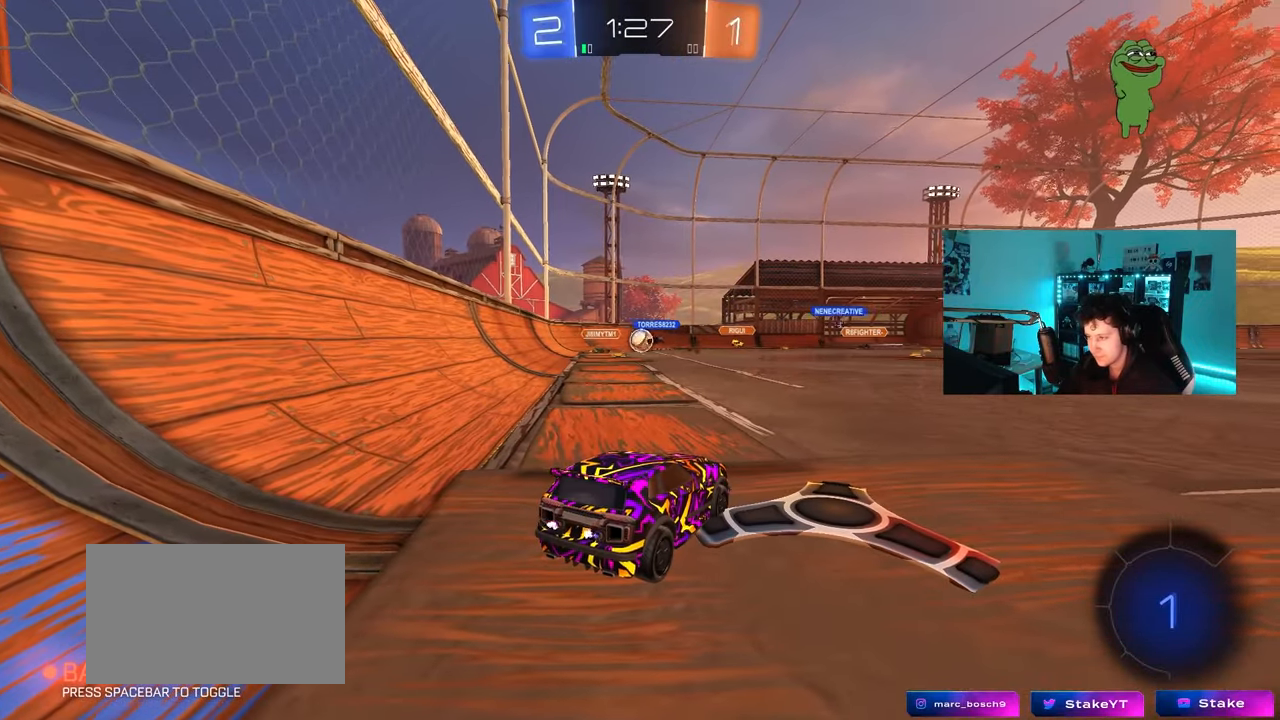
{"keys": [], "mouse": [], "mouse_move": "still", "events": []}
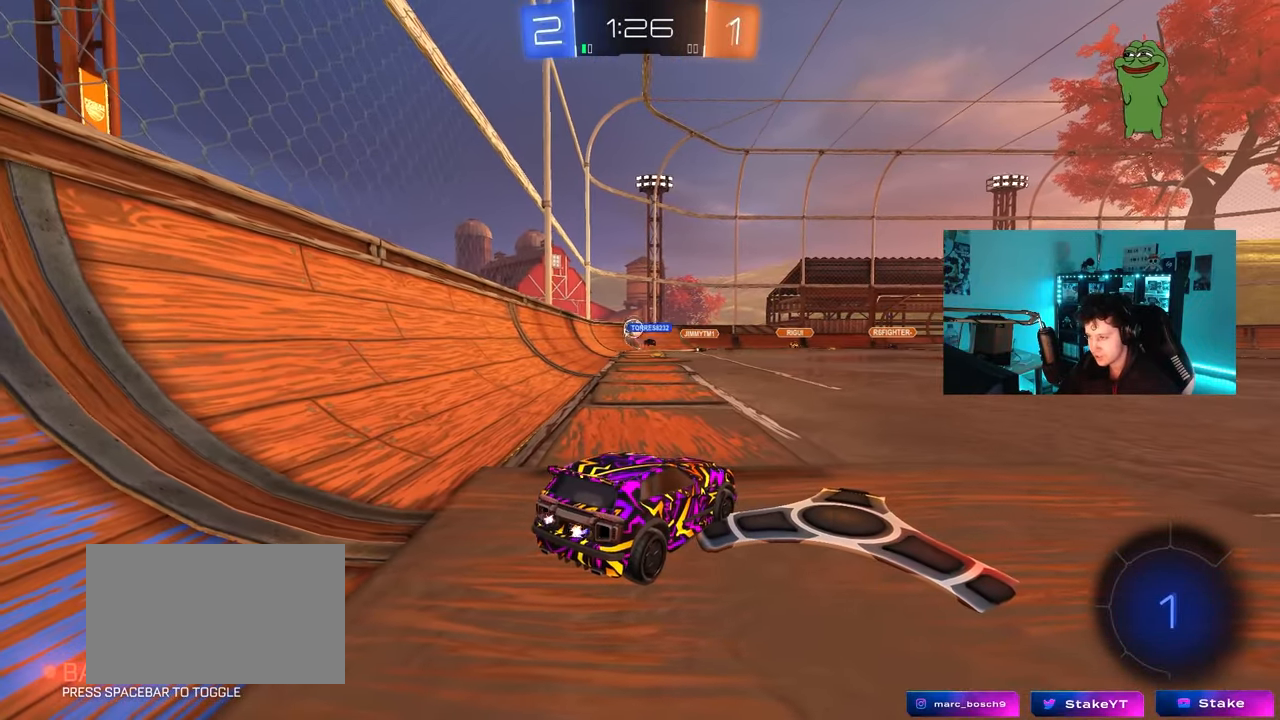
{"keys": ["w"], "mouse": [], "mouse_move": "still", "events": [[100, "mouse_right", "down"], [183, "mouse_right", "up"], [233, "w", "down"]]}
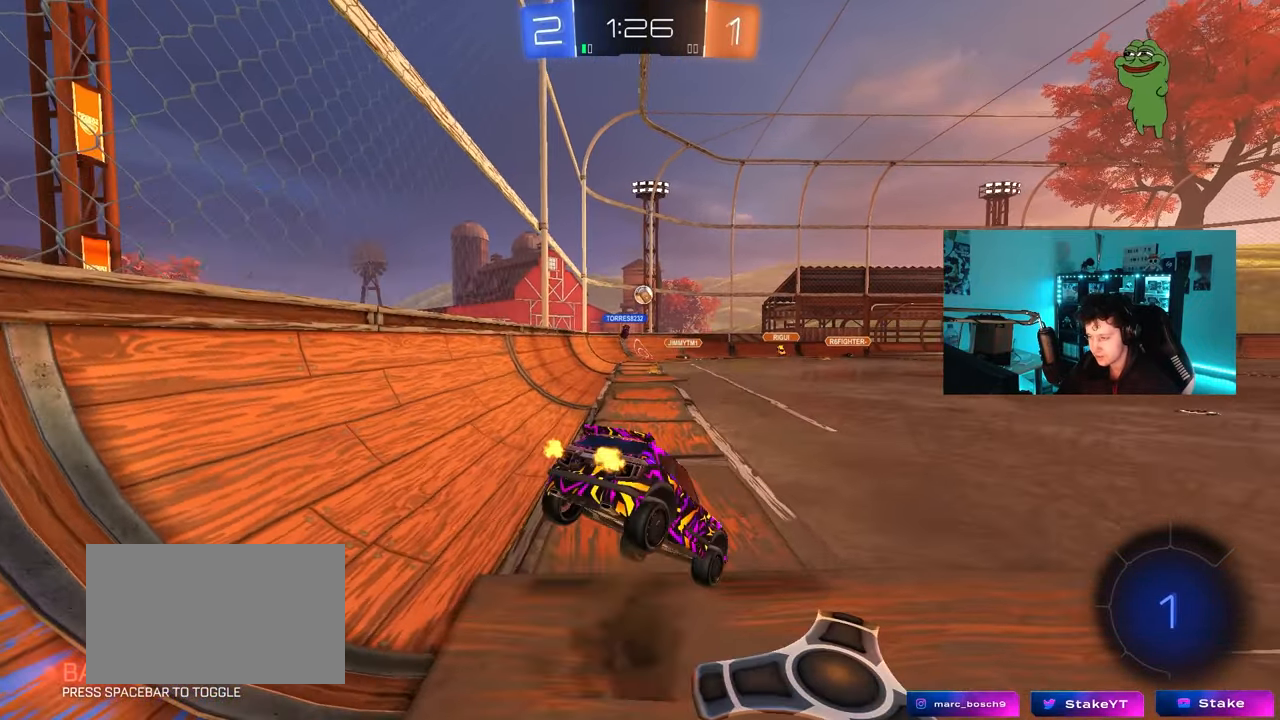
{"keys": [], "mouse": [], "mouse_move": "still", "events": [[350, "w", "up"]]}
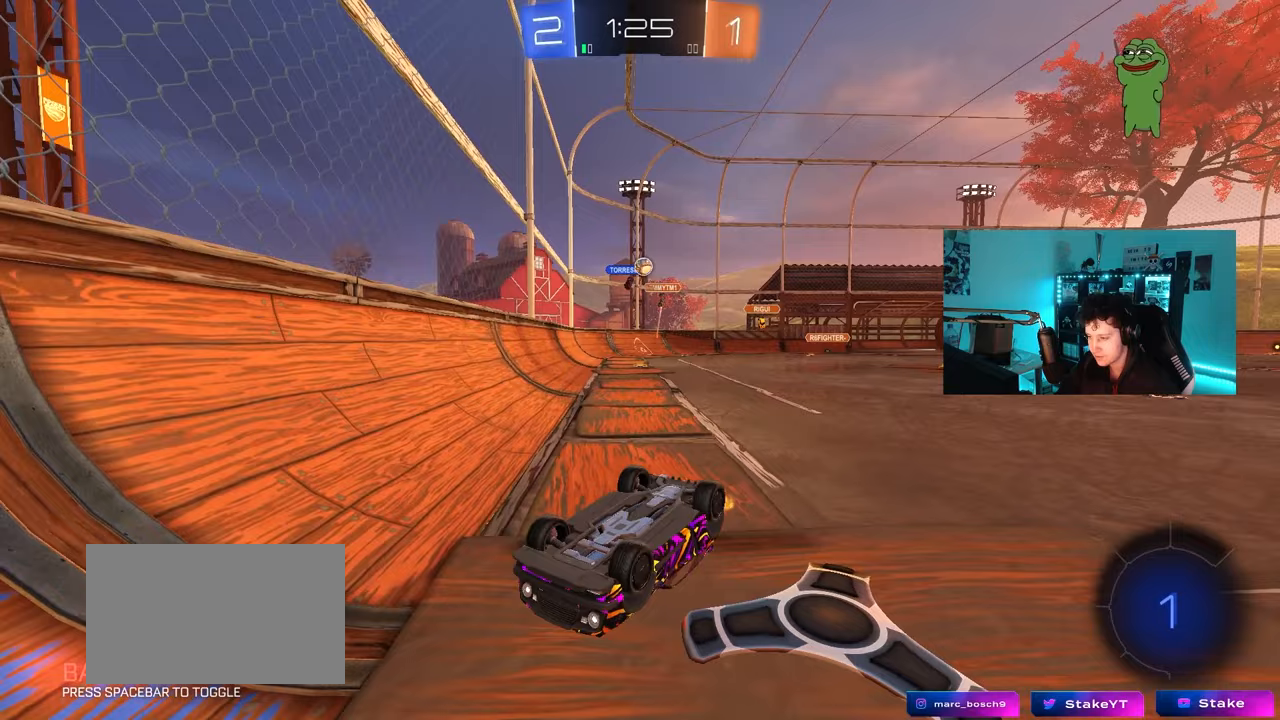
{"keys": [], "mouse": [], "mouse_move": "still", "events": []}
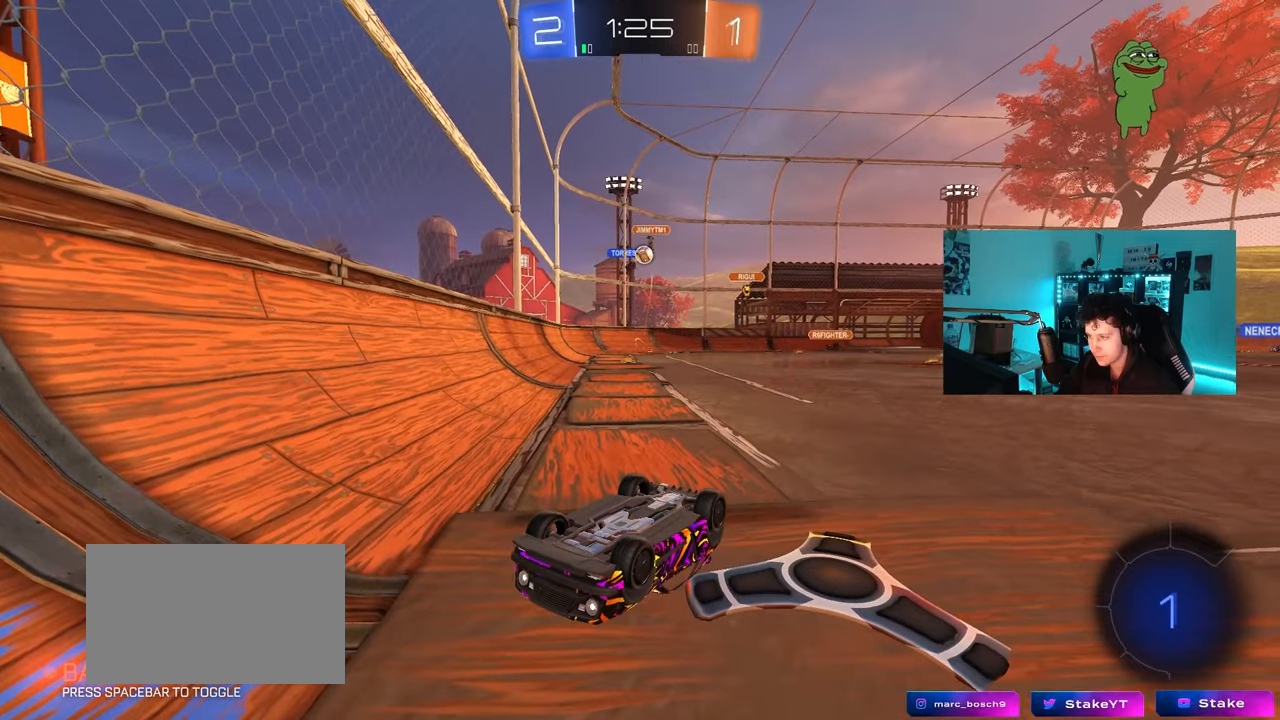
{"keys": [], "mouse": [], "mouse_move": "still", "events": []}
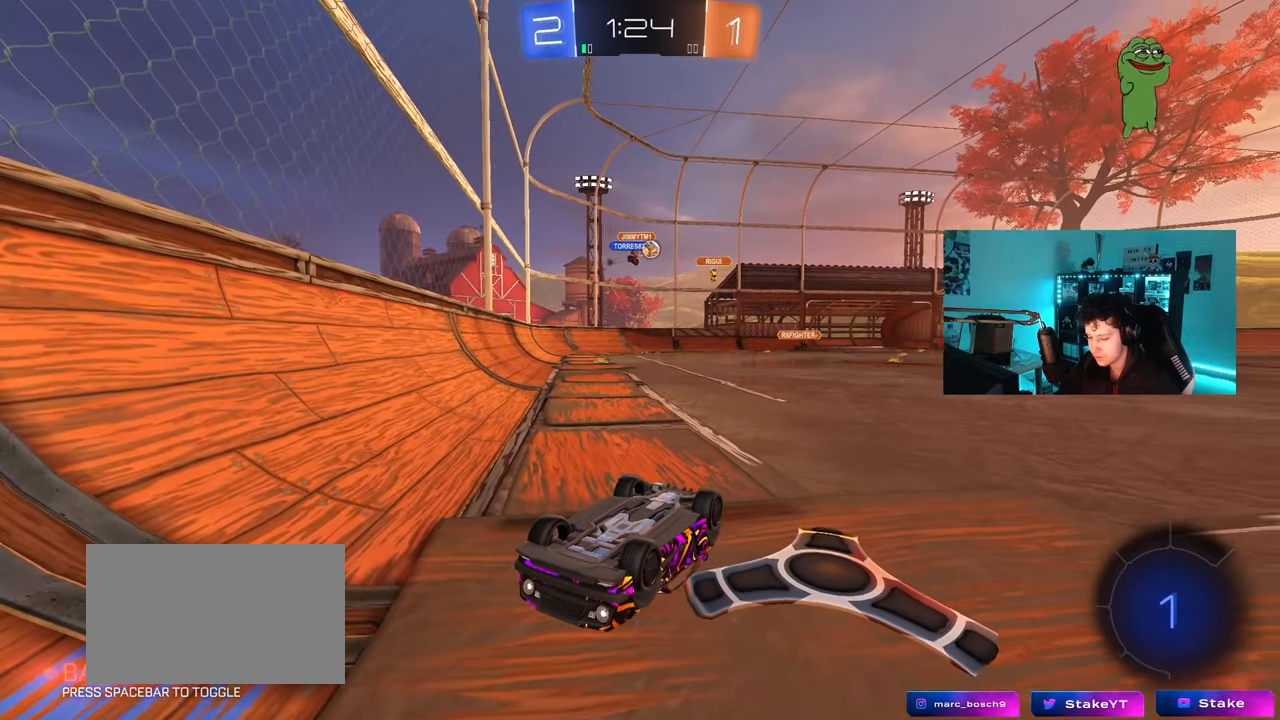
{"keys": [], "mouse": [], "mouse_move": "still", "events": []}
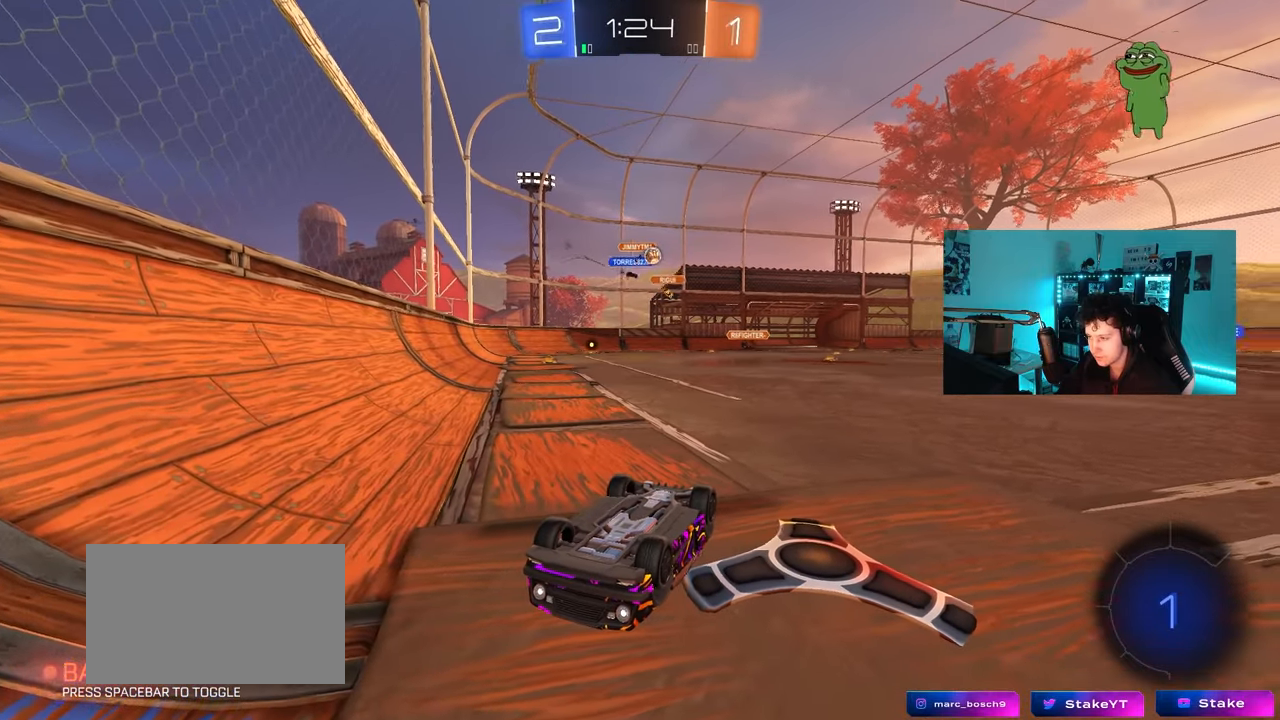
{"keys": [], "mouse": [], "mouse_move": "still", "events": []}
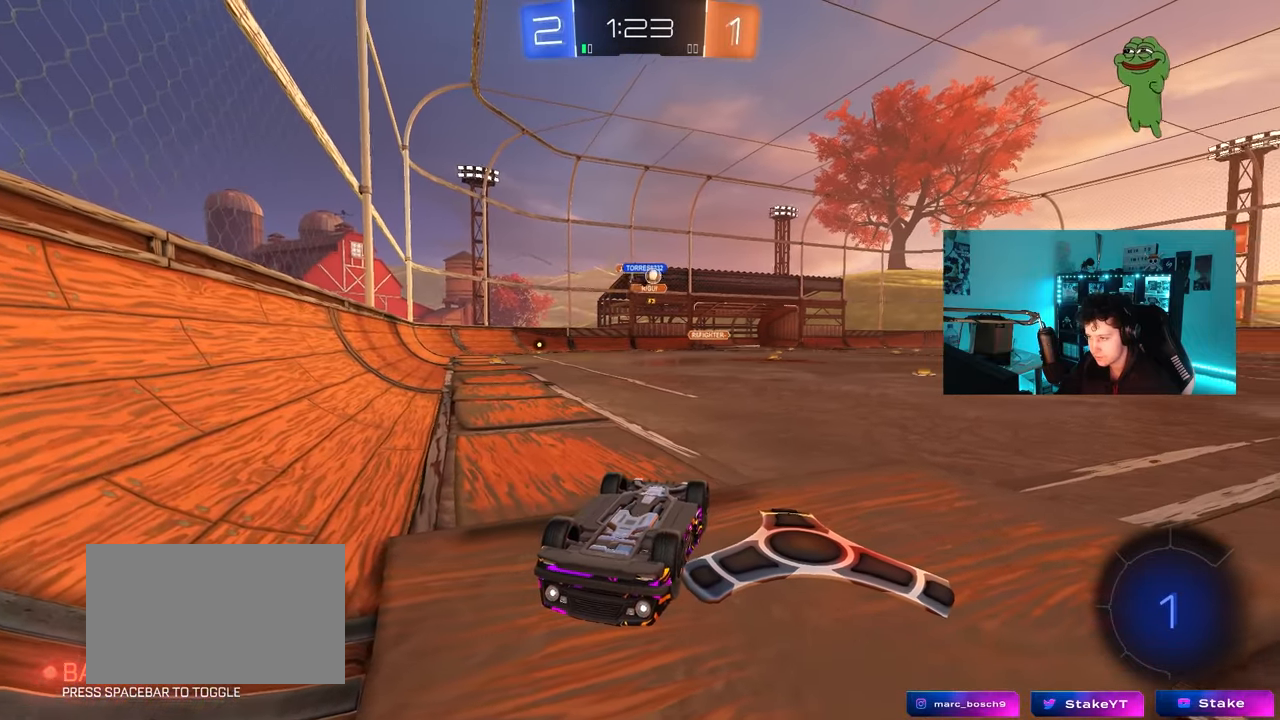
{"keys": [], "mouse": [], "mouse_move": "still", "events": []}
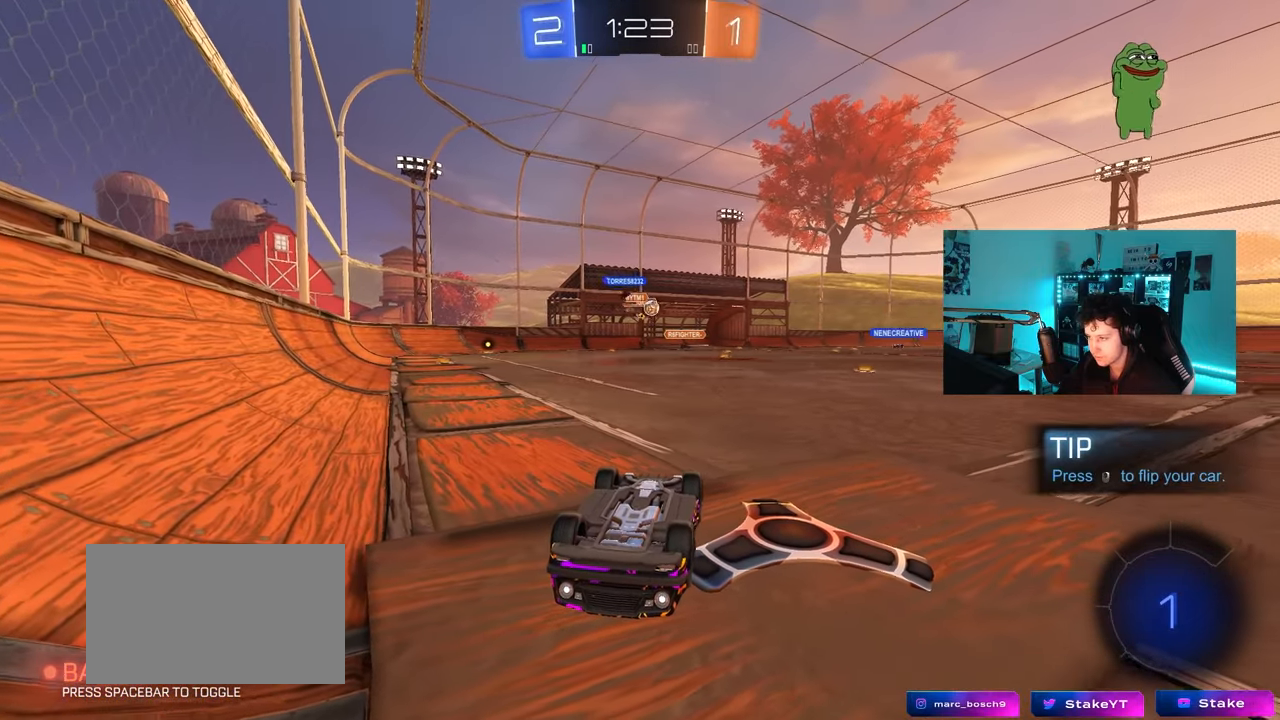
{"keys": [], "mouse": [], "mouse_move": "still", "events": []}
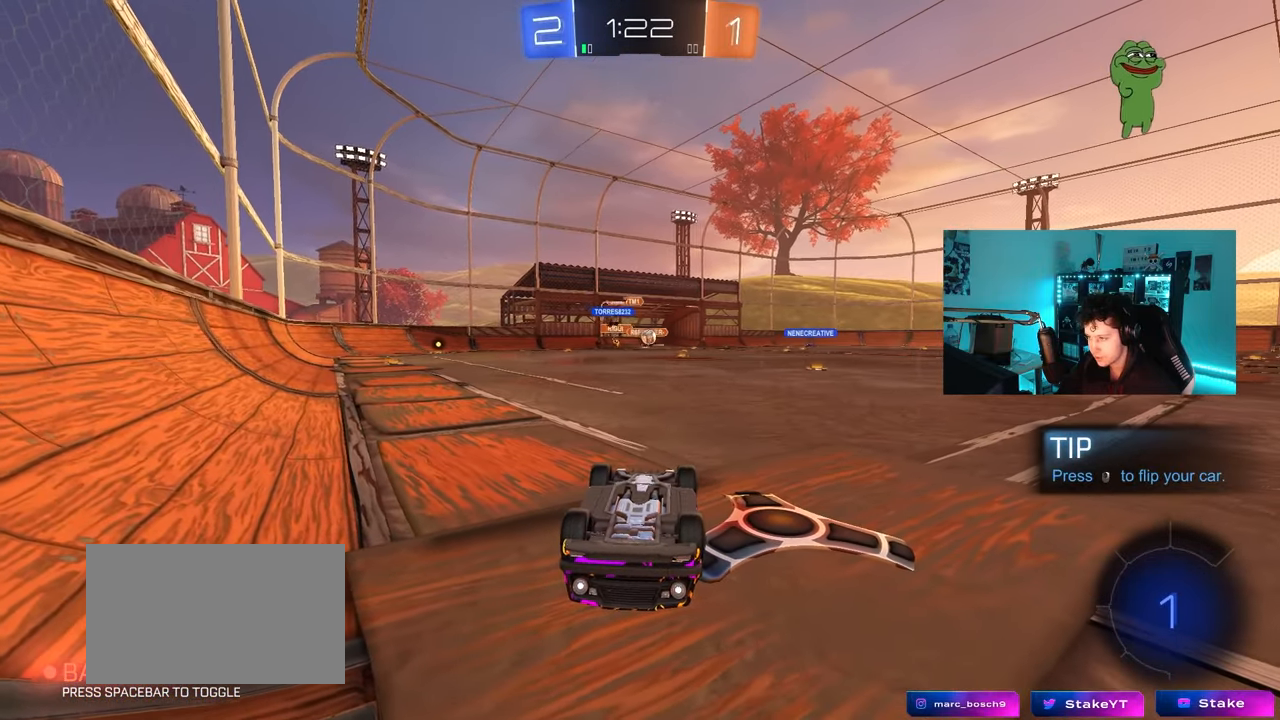
{"keys": [], "mouse": [], "mouse_move": "still", "events": []}
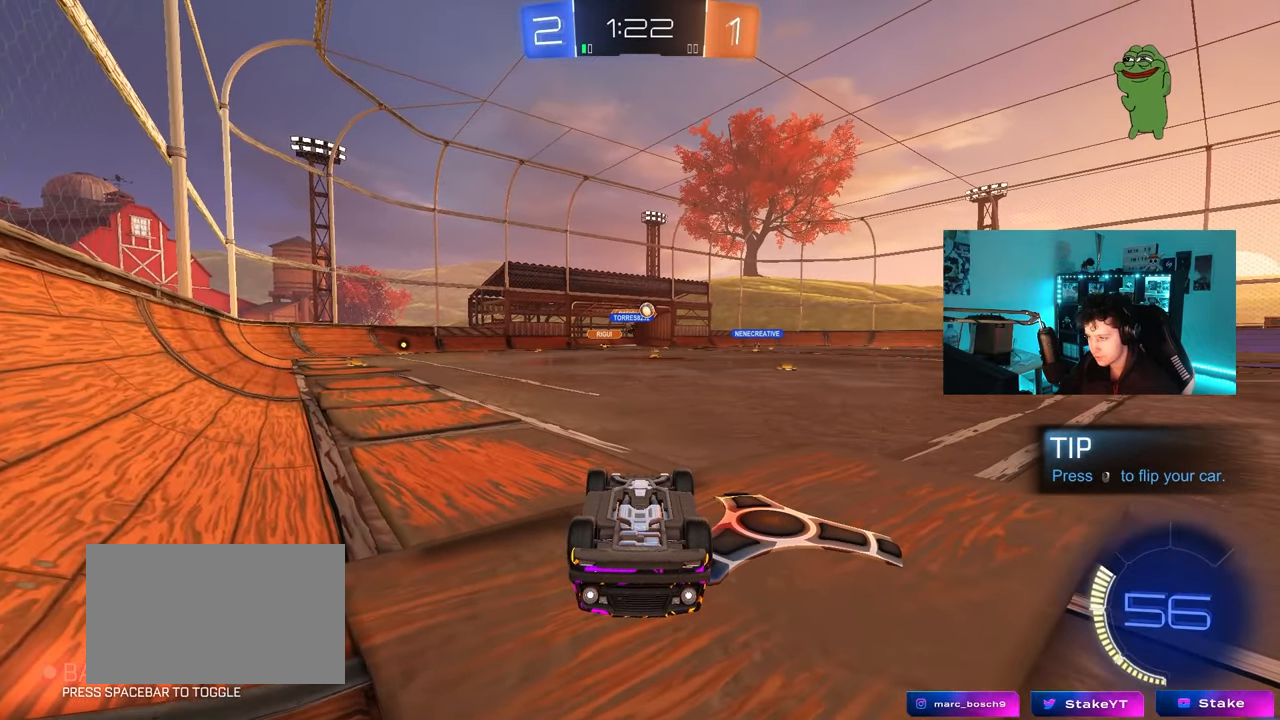
{"keys": ["w"], "mouse": [], "mouse_move": "still", "events": [[467, "w", "down"]]}
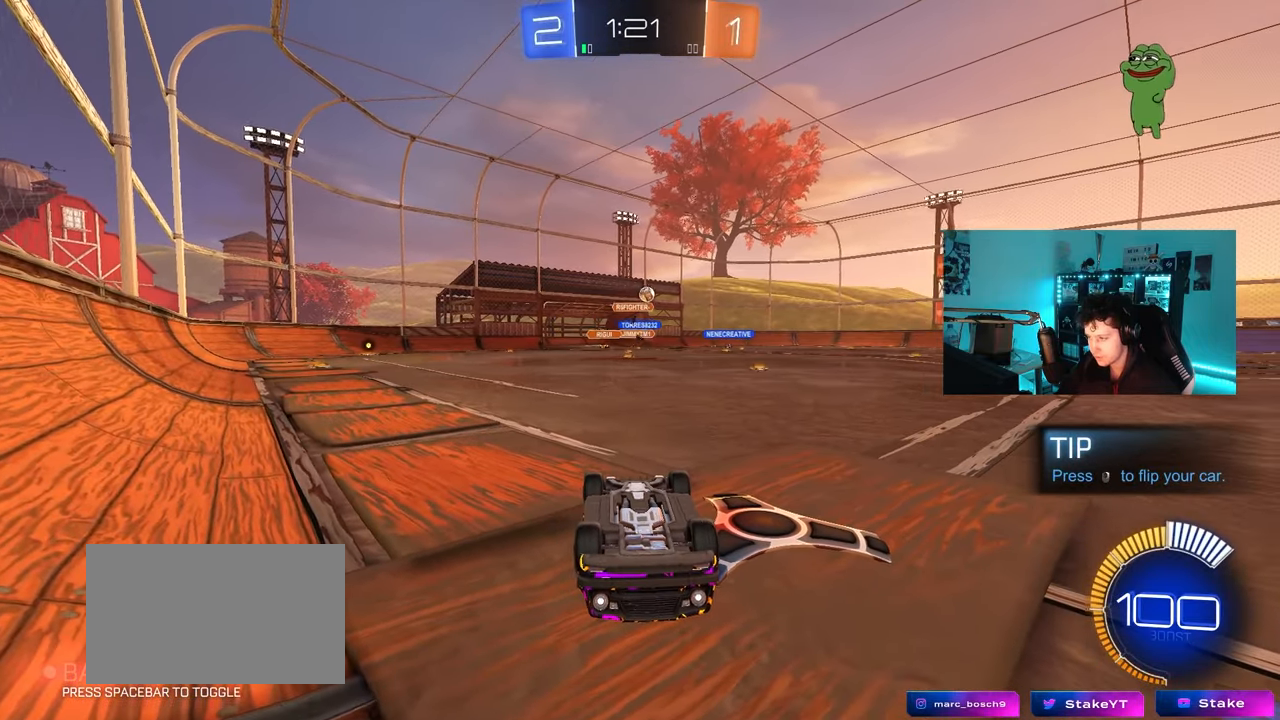
{"keys": ["a", "w"], "mouse": [], "mouse_move": "still", "events": [[17, "a", "down"], [17, "shift", "down"], [433, "shift", "up"]]}
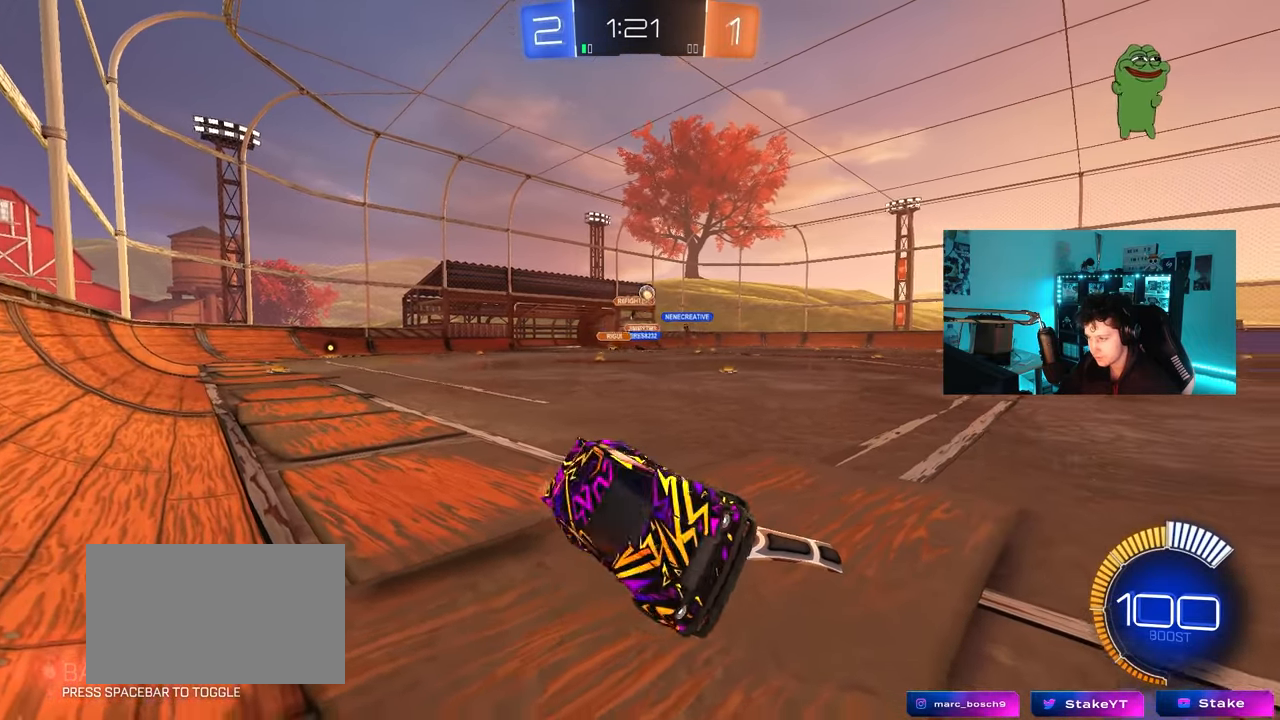
{"keys": ["a", "w"], "mouse": [], "mouse_move": "still", "events": []}
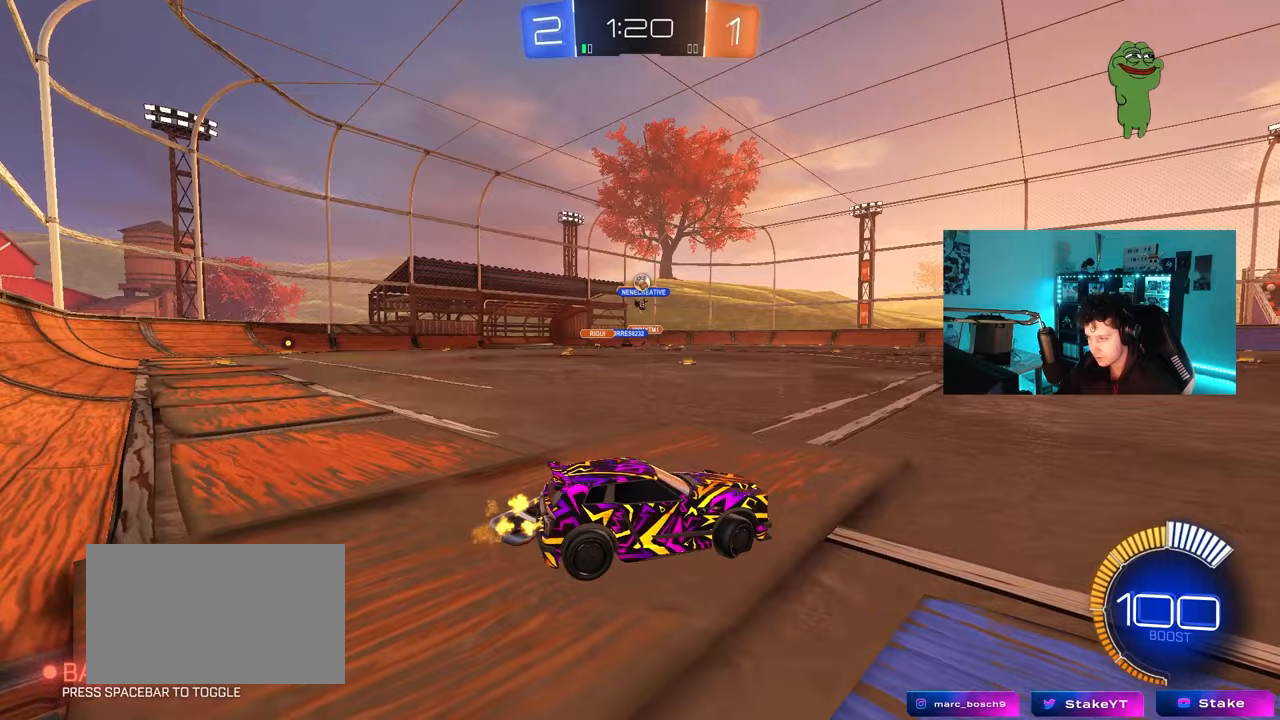
{"keys": ["d", "s"], "mouse": ["right"], "mouse_move": "down-left", "events": [[383, "a", "up"], [383, "d", "down"], [383, "w", "up"], [467, "mouse_right", "down"], [467, "s", "down"]]}
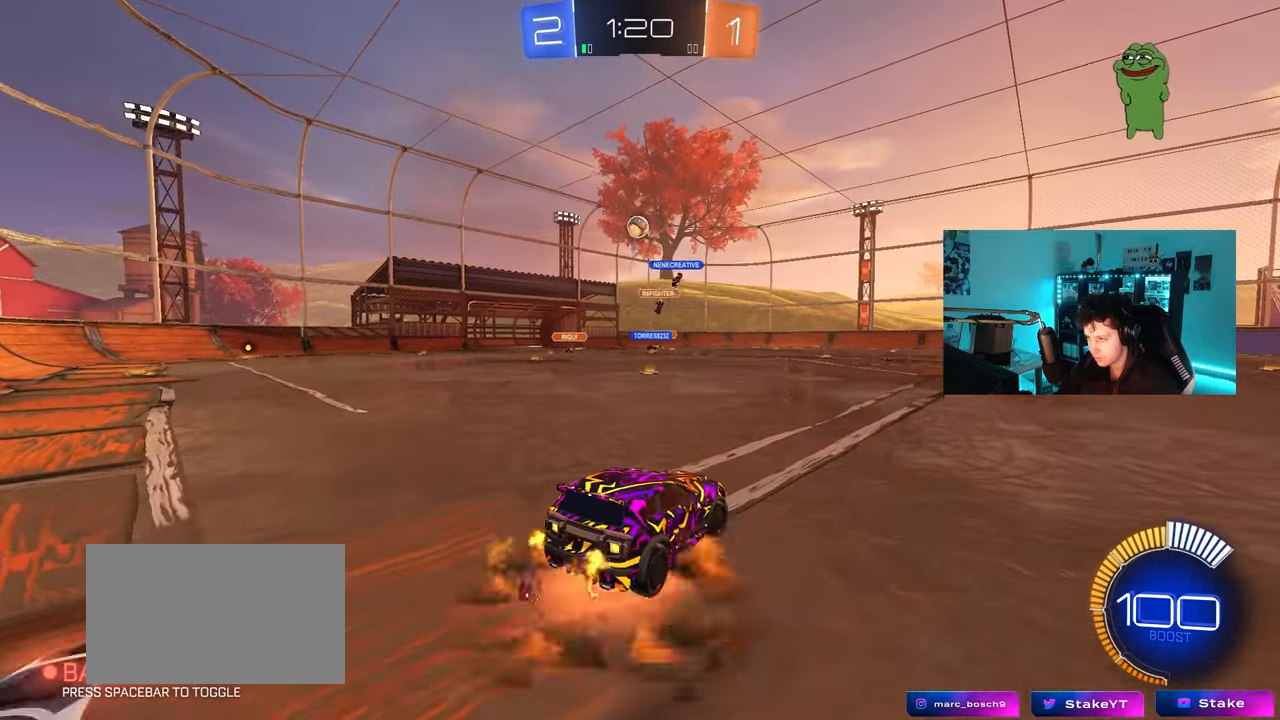
{"keys": ["a", "shift"], "mouse": ["left"], "mouse_move": "still", "events": [[200, "d", "up"], [200, "mouse_right", "up"], [200, "s", "up"], [250, "mouse_right", "down"], [300, "d", "down"], [300, "s", "down"], [350, "mouse_left", "down"], [400, "a", "down"], [400, "d", "up"], [400, "shift", "down"], [433, "s", "up"], [483, "mouse_right", "up"]]}
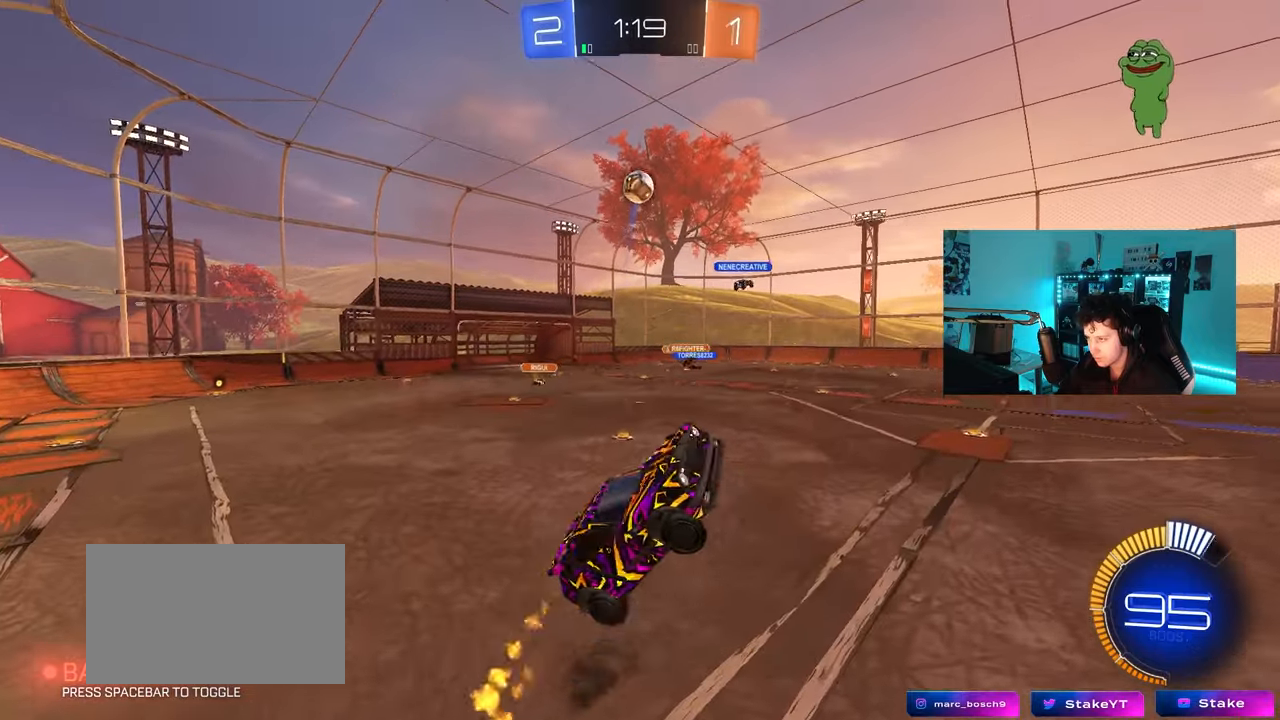
{"keys": ["a", "shift", "w"], "mouse": ["left"], "mouse_move": "still", "events": [[367, "w", "down"], [400, "mouse_left", "up"], [450, "mouse_left", "down"]]}
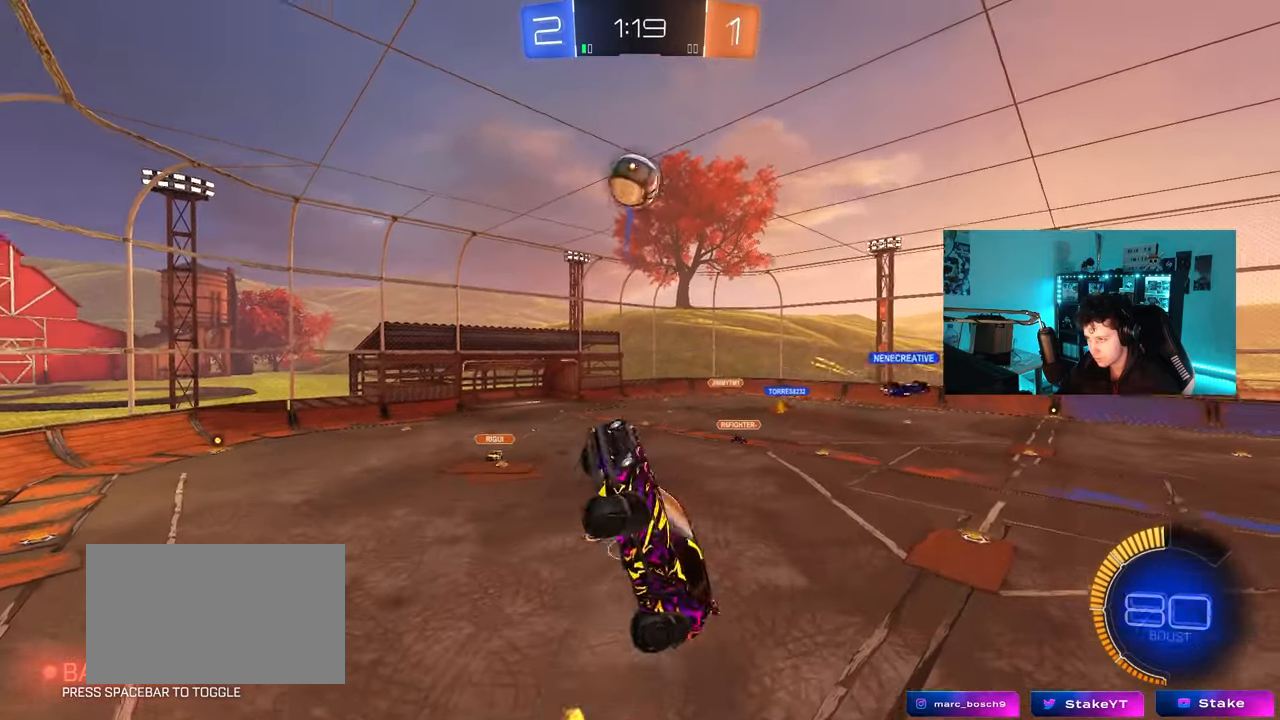
{"keys": ["d", "w"], "mouse": ["left"], "mouse_move": "still", "events": [[50, "w", "up"], [100, "mouse_left", "up"], [100, "shift", "up"], [283, "a", "up"], [417, "d", "down"], [417, "mouse_left", "down"], [417, "w", "down"]]}
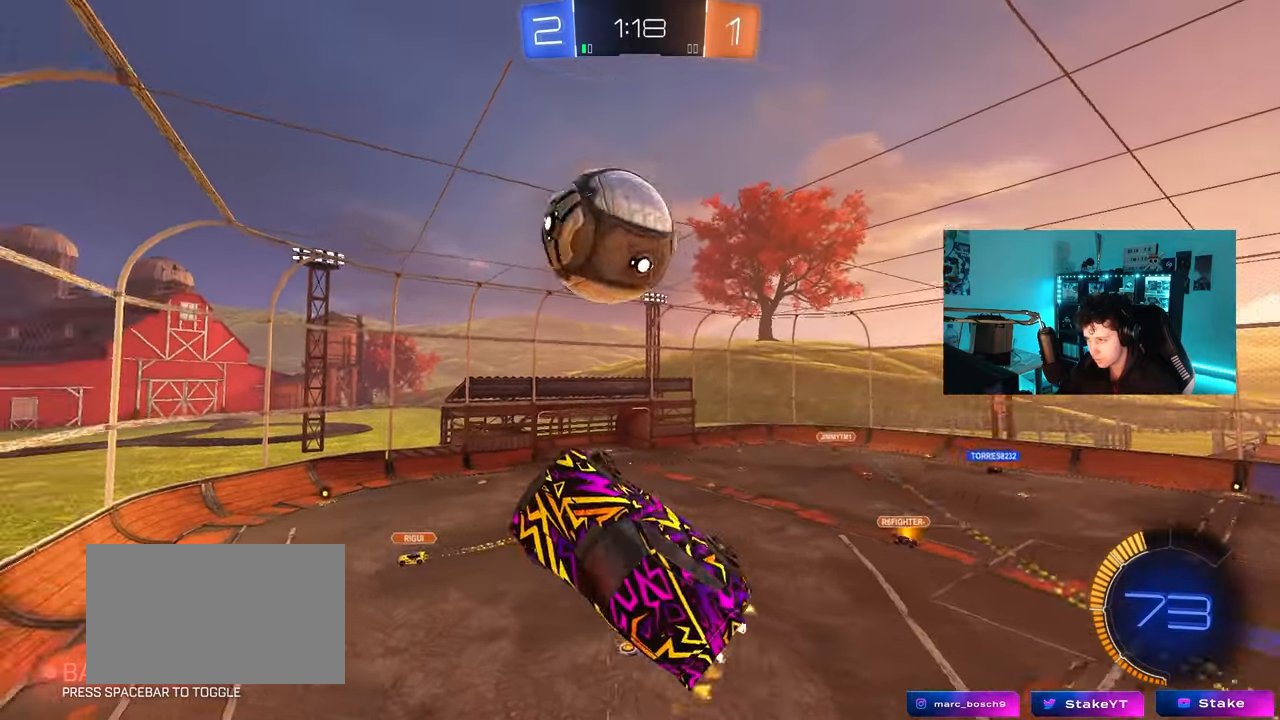
{"keys": ["a"], "mouse": [], "mouse_move": "still", "events": [[17, "a", "down"], [17, "d", "up"], [17, "shift", "down"], [200, "w", "up"], [250, "mouse_left", "up"], [300, "s", "down"], [383, "s", "up"], [433, "shift", "up"]]}
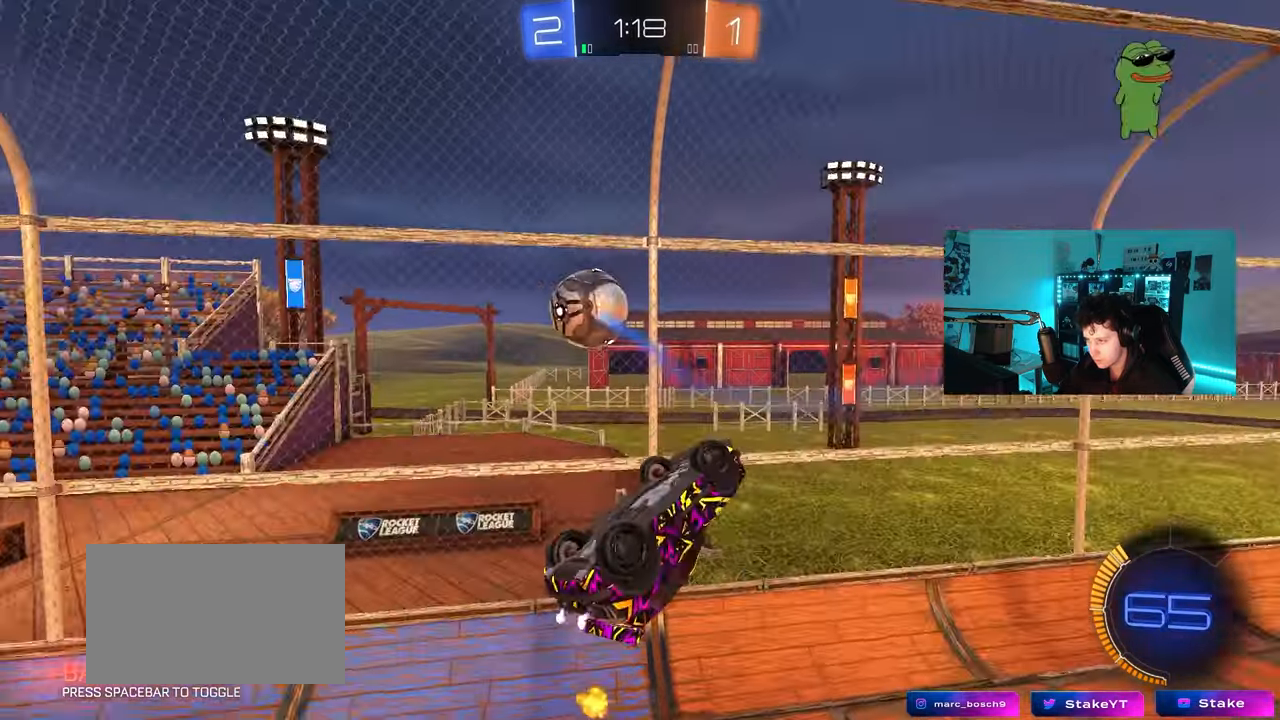
{"keys": ["a"], "mouse": ["left"], "mouse_move": "still", "events": [[83, "w", "down"], [133, "shift", "down"], [133, "w", "up"], [167, "shift", "up"], [267, "s", "down"], [317, "shift", "down"], [367, "s", "up"], [450, "shift", "up"], [500, "mouse_left", "down"]]}
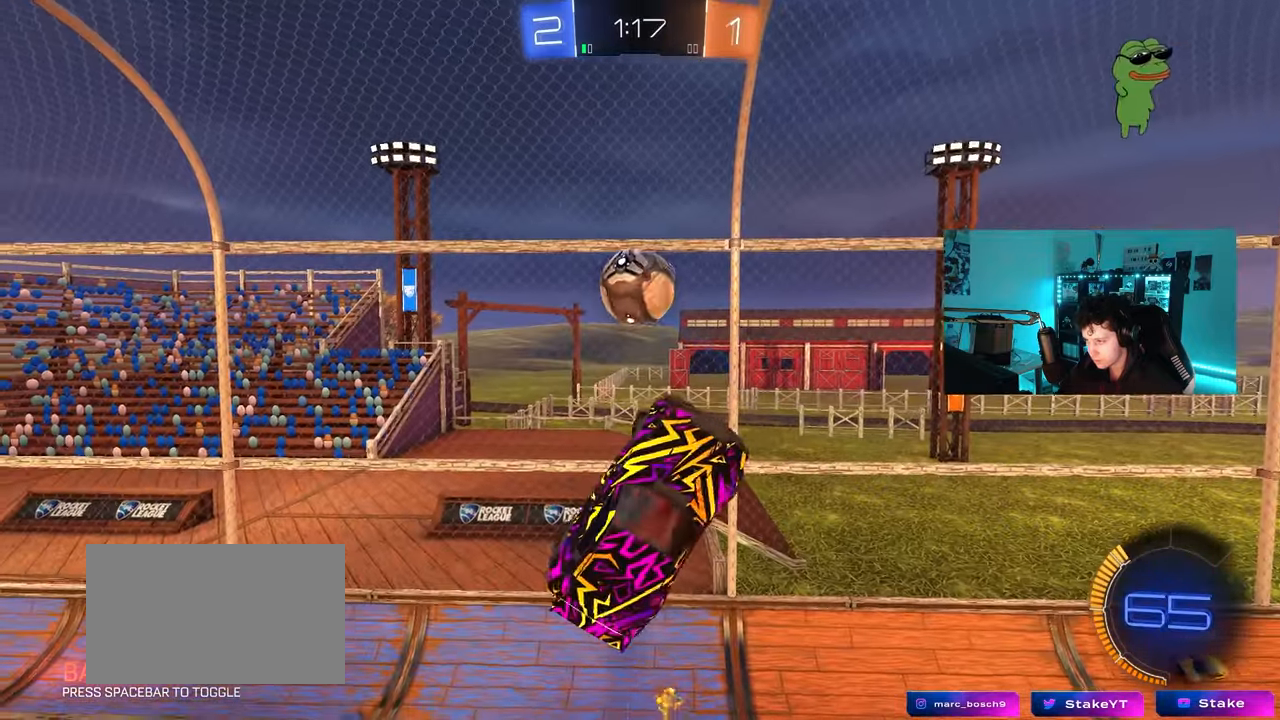
{"keys": ["a"], "mouse": ["left"], "mouse_move": "still", "events": [[100, "s", "down"], [133, "shift", "down"], [200, "a", "up"], [200, "s", "up"], [233, "shift", "up"], [383, "a", "down"]]}
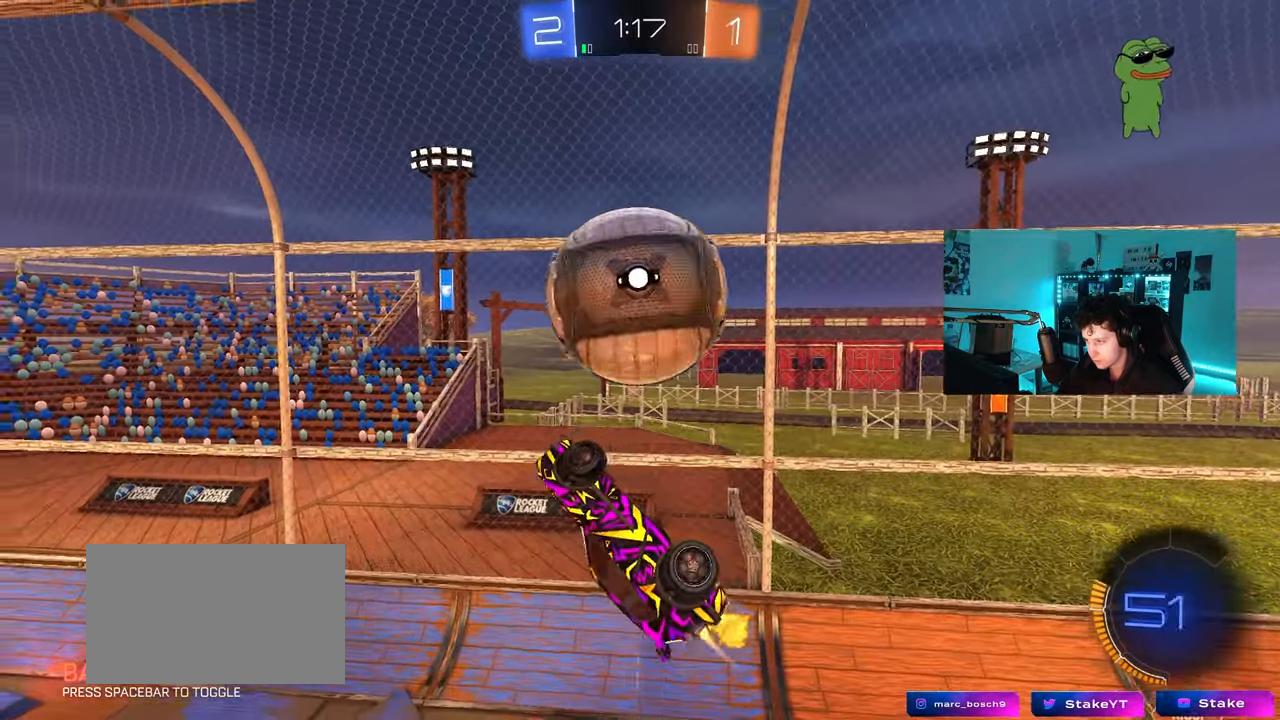
{"keys": ["a", "s"], "mouse": [], "mouse_move": "still", "events": [[67, "a", "up"], [67, "s", "down"], [117, "a", "down"], [150, "mouse_left", "up"], [150, "shift", "down"], [483, "shift", "up"]]}
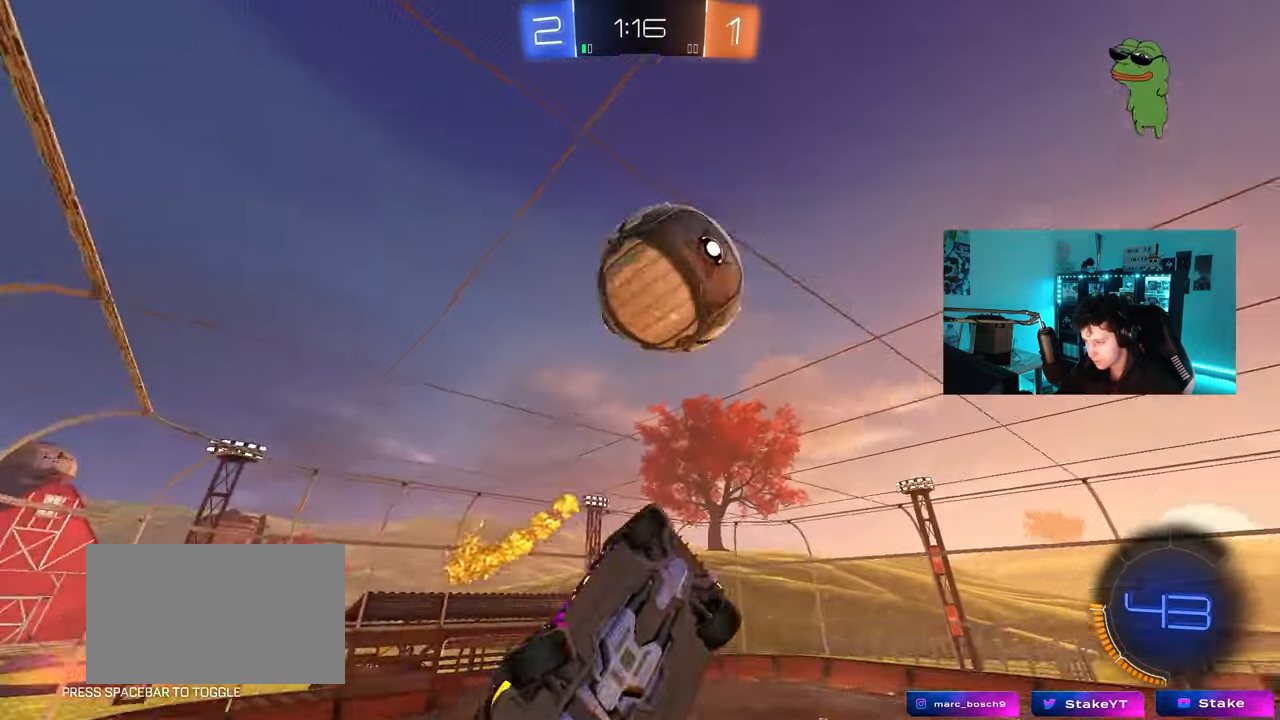
{"keys": ["a", "w"], "mouse": ["right"], "mouse_move": "still", "events": [[33, "a", "up"], [33, "d", "down"], [167, "s", "up"], [267, "d", "up"], [367, "a", "down"], [367, "shift", "down"], [450, "shift", "up"], [450, "w", "down"], [500, "mouse_right", "down"]]}
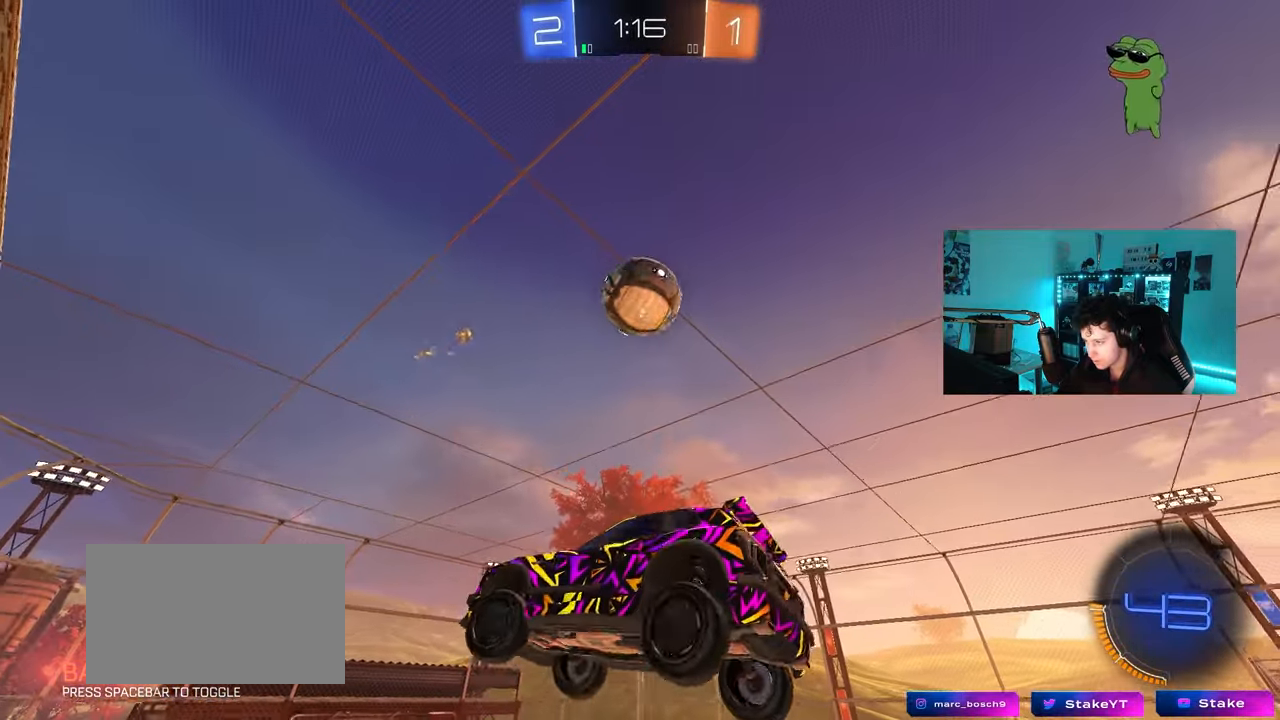
{"keys": ["d", "shift", "w"], "mouse": [], "mouse_move": "still", "events": [[50, "shift", "down"], [150, "s", "down"], [150, "w", "up"], [183, "mouse_right", "up"], [283, "a", "up"], [283, "s", "up"], [283, "shift", "up"], [333, "d", "down"], [333, "shift", "down"], [467, "w", "down"]]}
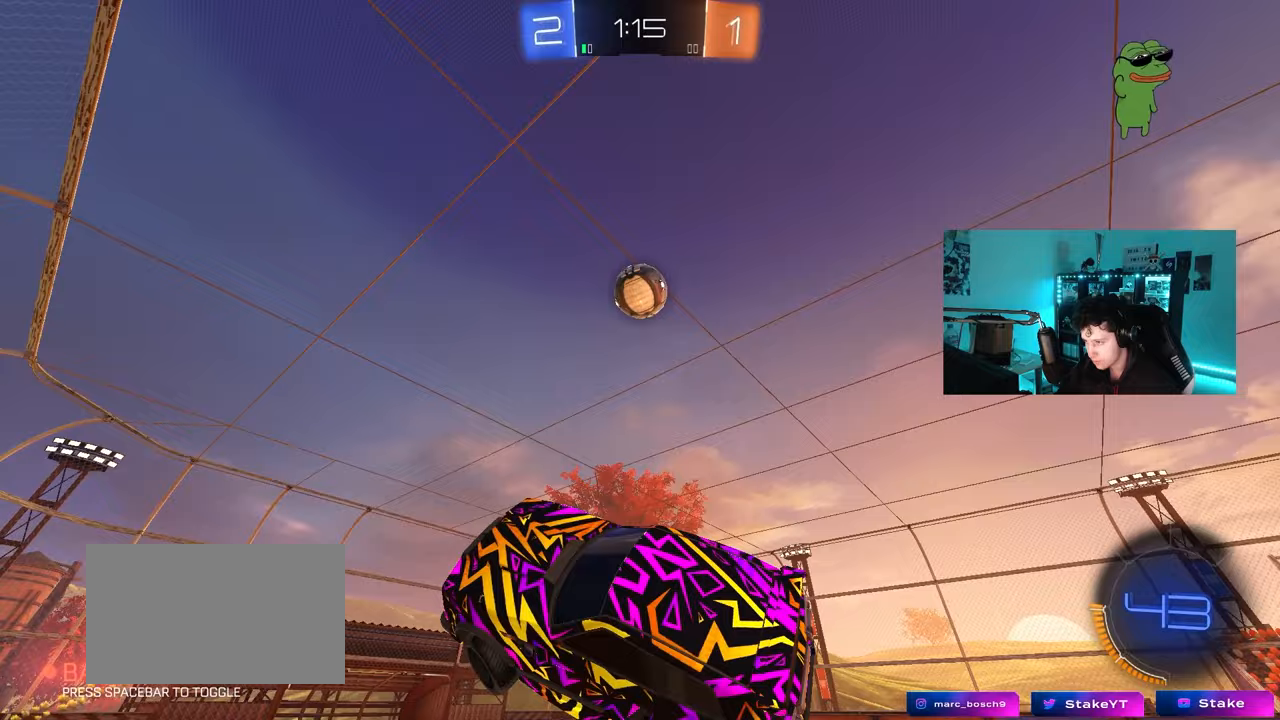
{"keys": ["a", "w"], "mouse": [], "mouse_move": "still", "events": [[17, "w", "up"], [67, "w", "down"], [117, "d", "up"], [150, "a", "down"], [150, "shift", "up"]]}
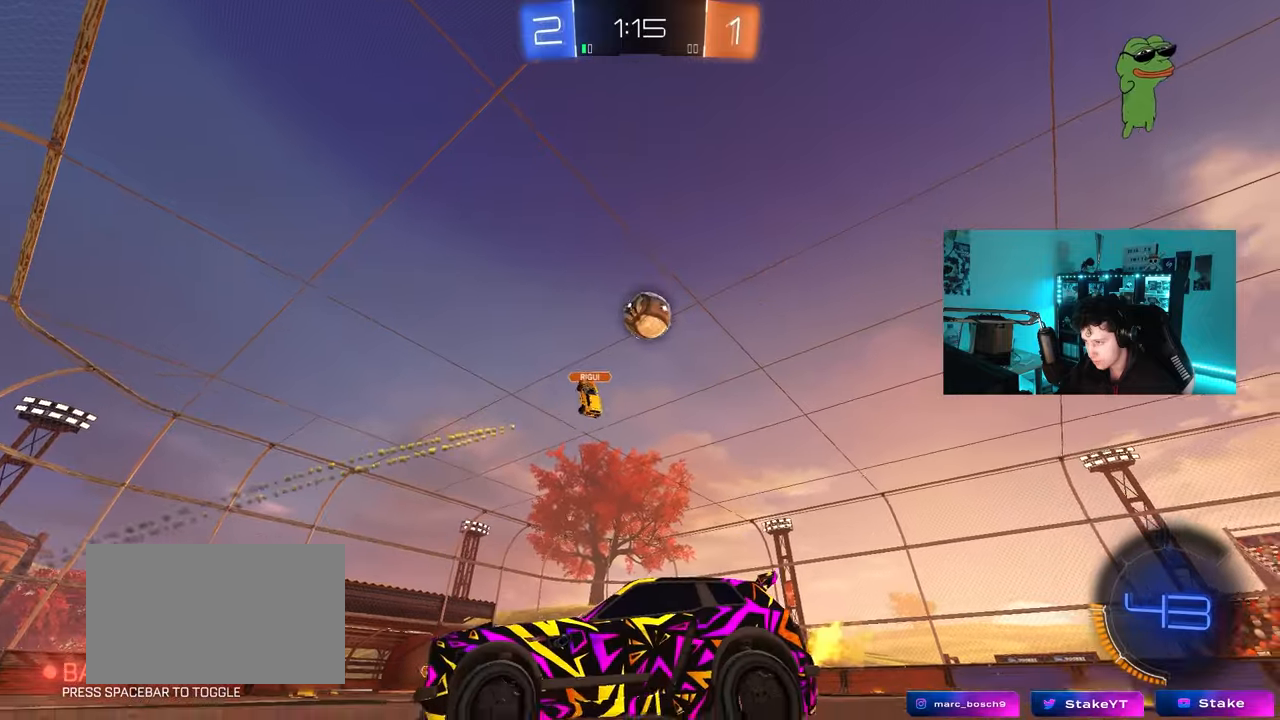
{"keys": ["a", "space", "w"], "mouse": [], "mouse_move": "up", "events": [[317, "shift", "down"], [417, "shift", "up"], [450, "space", "down"]]}
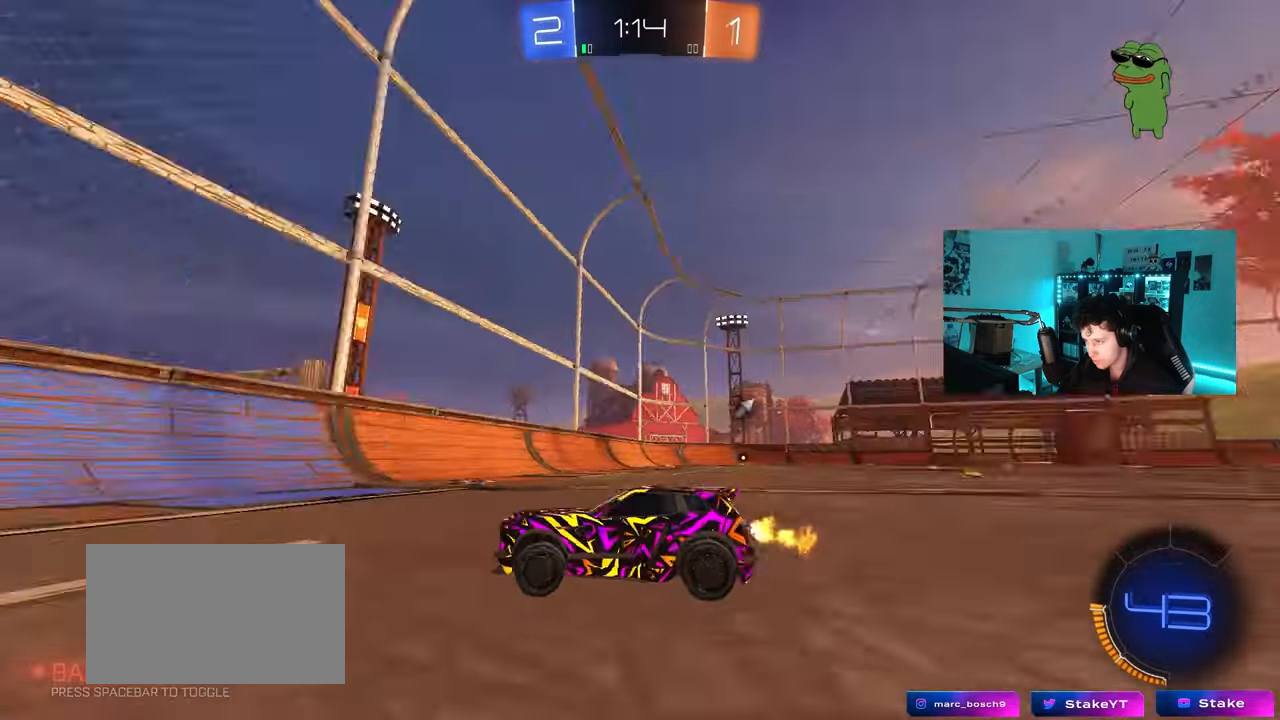
{"keys": ["a", "w"], "mouse": ["left"], "mouse_move": "still", "events": [[100, "space", "up"], [150, "mouse_left", "down"]]}
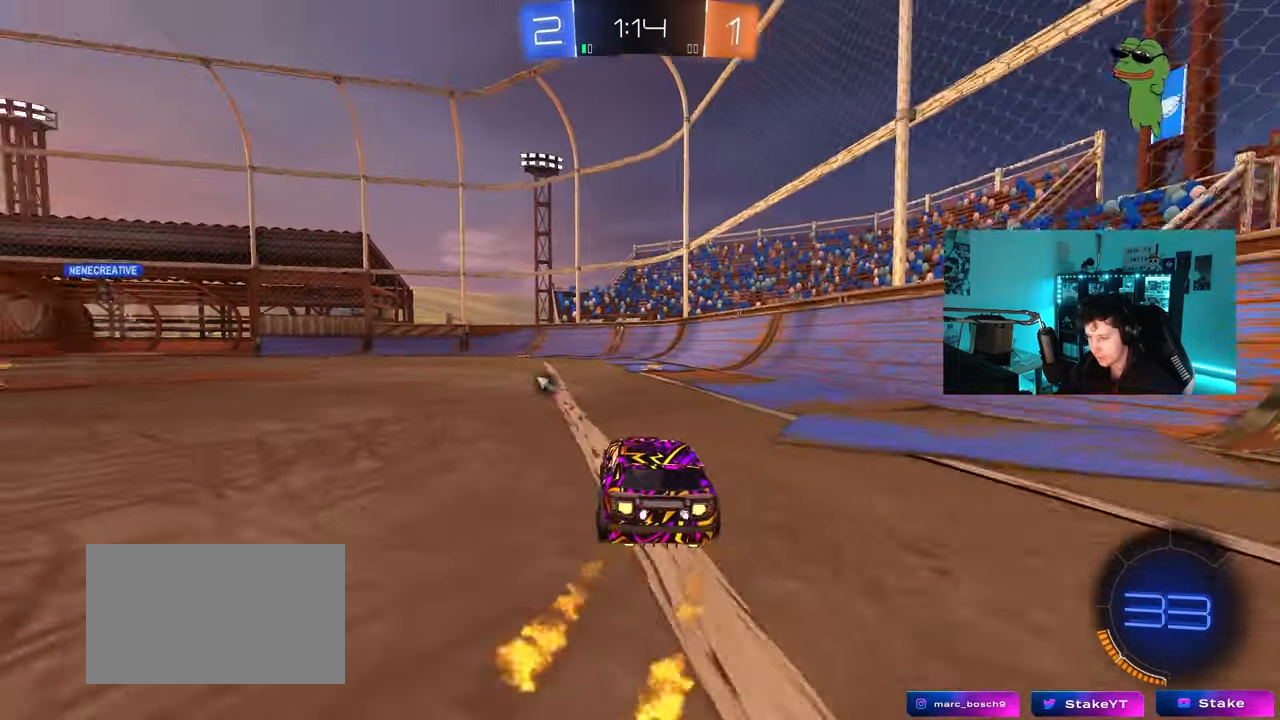
{"keys": ["space", "w"], "mouse": [], "mouse_move": "still", "events": [[17, "a", "up"], [117, "d", "down"], [117, "mouse_left", "up"], [250, "d", "up"], [433, "space", "down"]]}
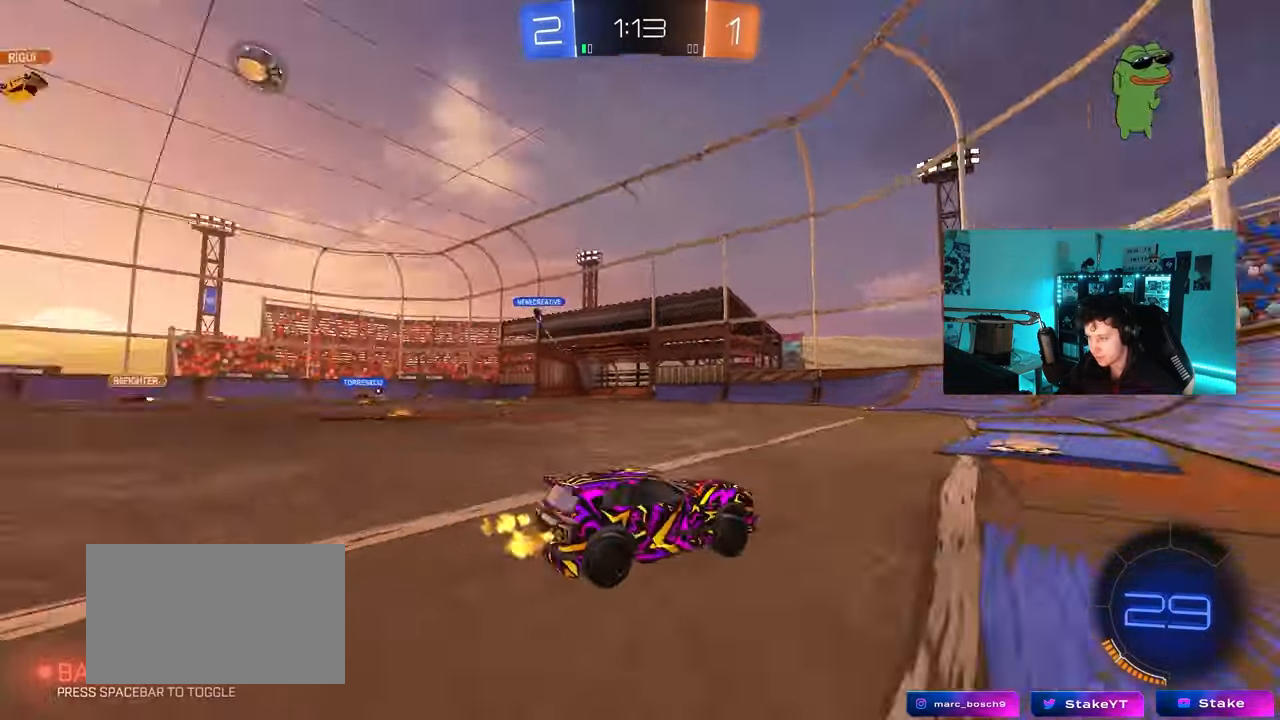
{"keys": ["a", "w"], "mouse": [], "mouse_move": "still", "events": [[83, "space", "up"], [217, "a", "down"]]}